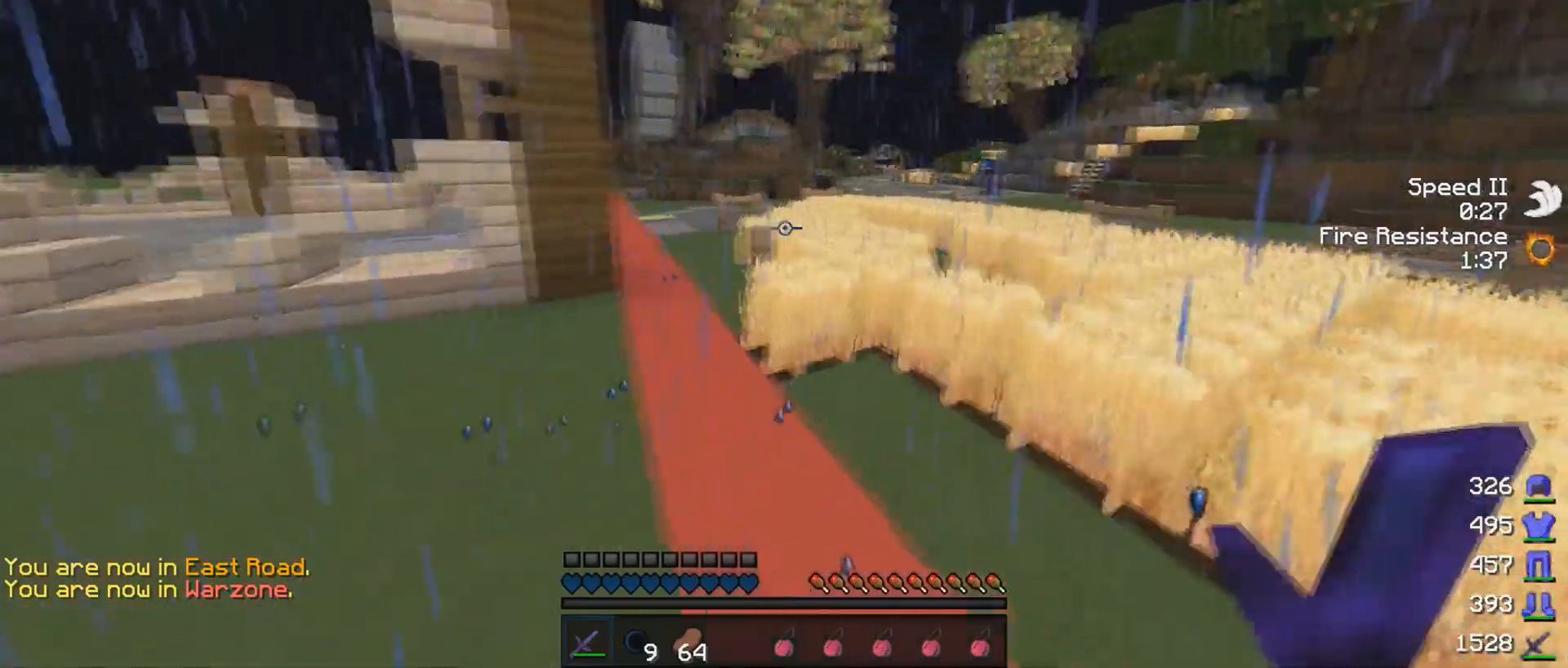
Gameplay with keyboard and mouse; each line is a JSON object with the keys and mouse buttons held at the frame after it. "events" lists presses ("down") and releases ("up") of "a", "d", "s", "w", "mouse_left" and "mouse_right" between this image and that frame as [ms after this image, input, new state], when the widget could be followed in between. "mouse_left", "mouse_right" = the "left", "right" buttons of the "mouse" list. No other keys are recorded. Fast repeated clicks can show as one long hold. Mouse movement is not recorded.
{"keys": ["w"], "mouse": [], "events": []}
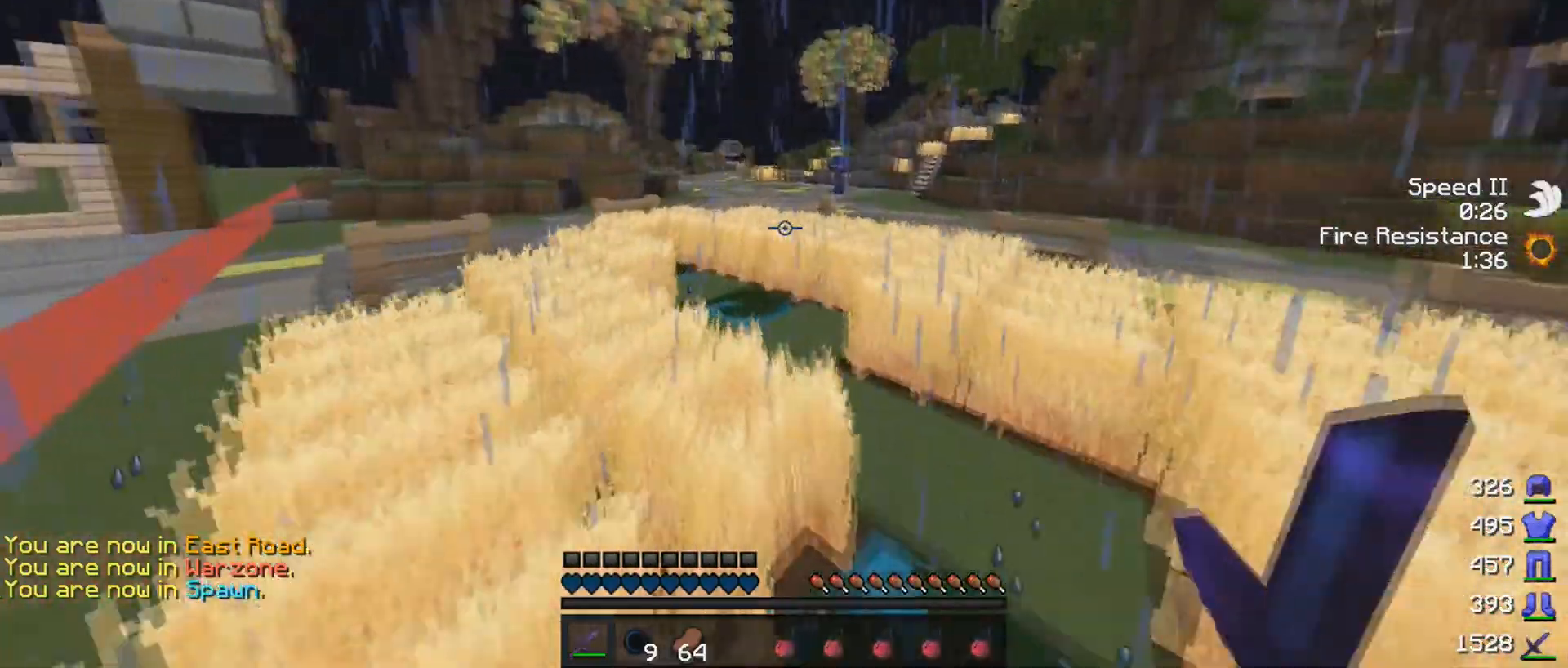
{"keys": ["d", "w"], "mouse": [], "events": [[350, "d", "down"]]}
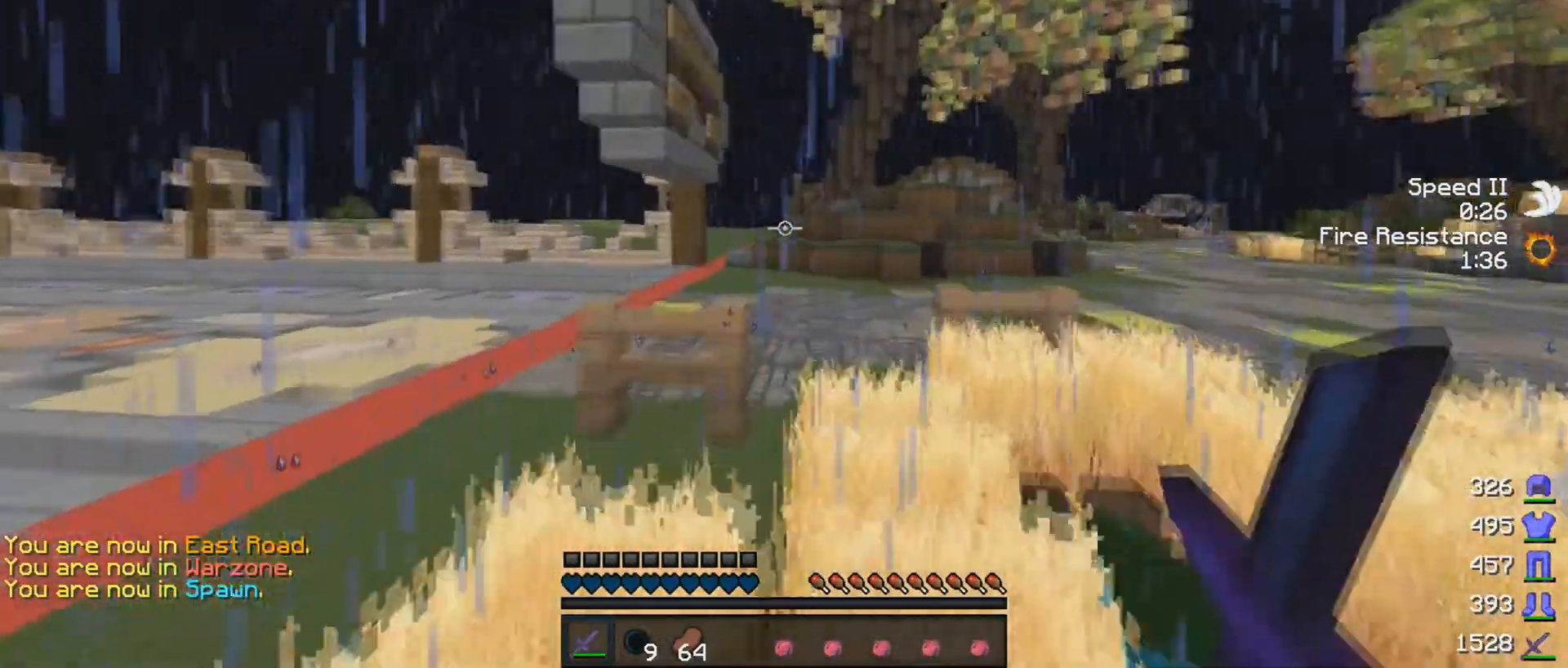
{"keys": ["w"], "mouse": [], "events": [[150, "d", "up"], [250, "d", "down"], [400, "d", "up"]]}
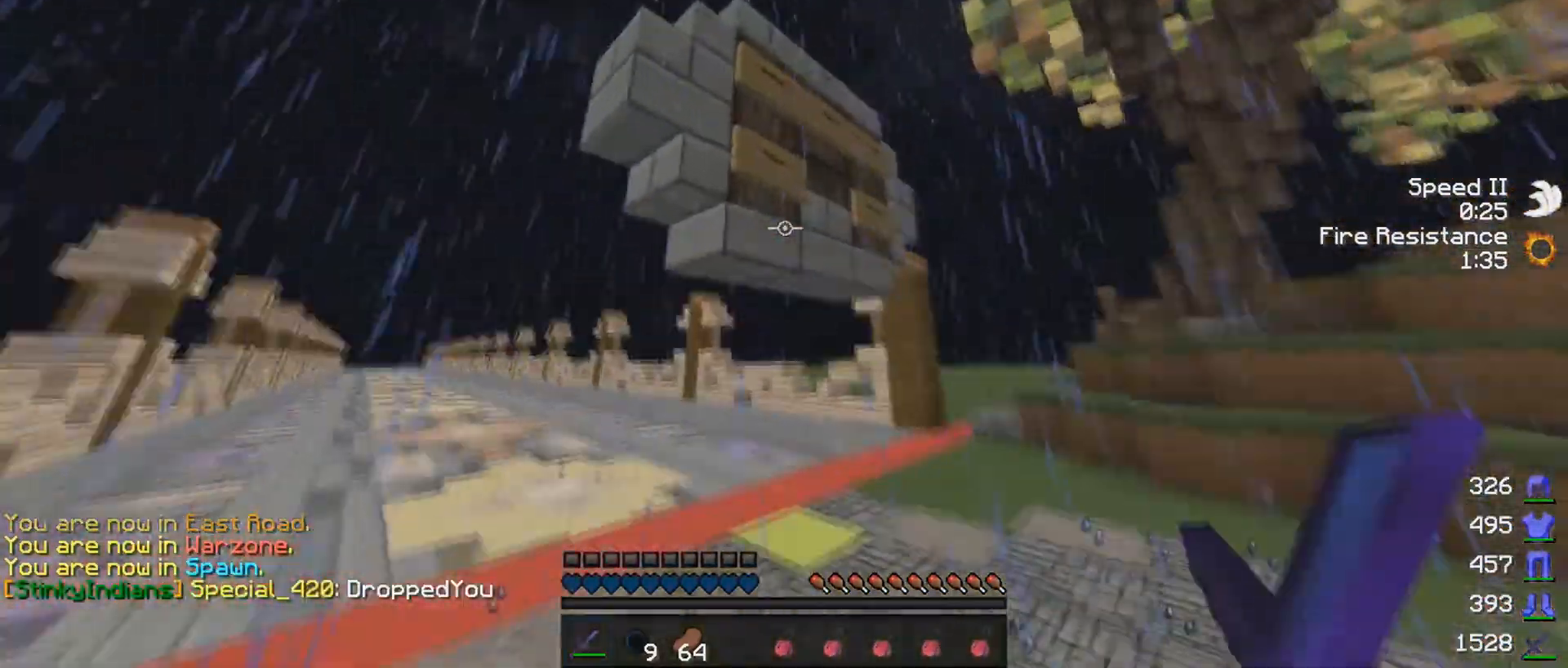
{"keys": [], "mouse": [], "events": [[150, "w", "up"]]}
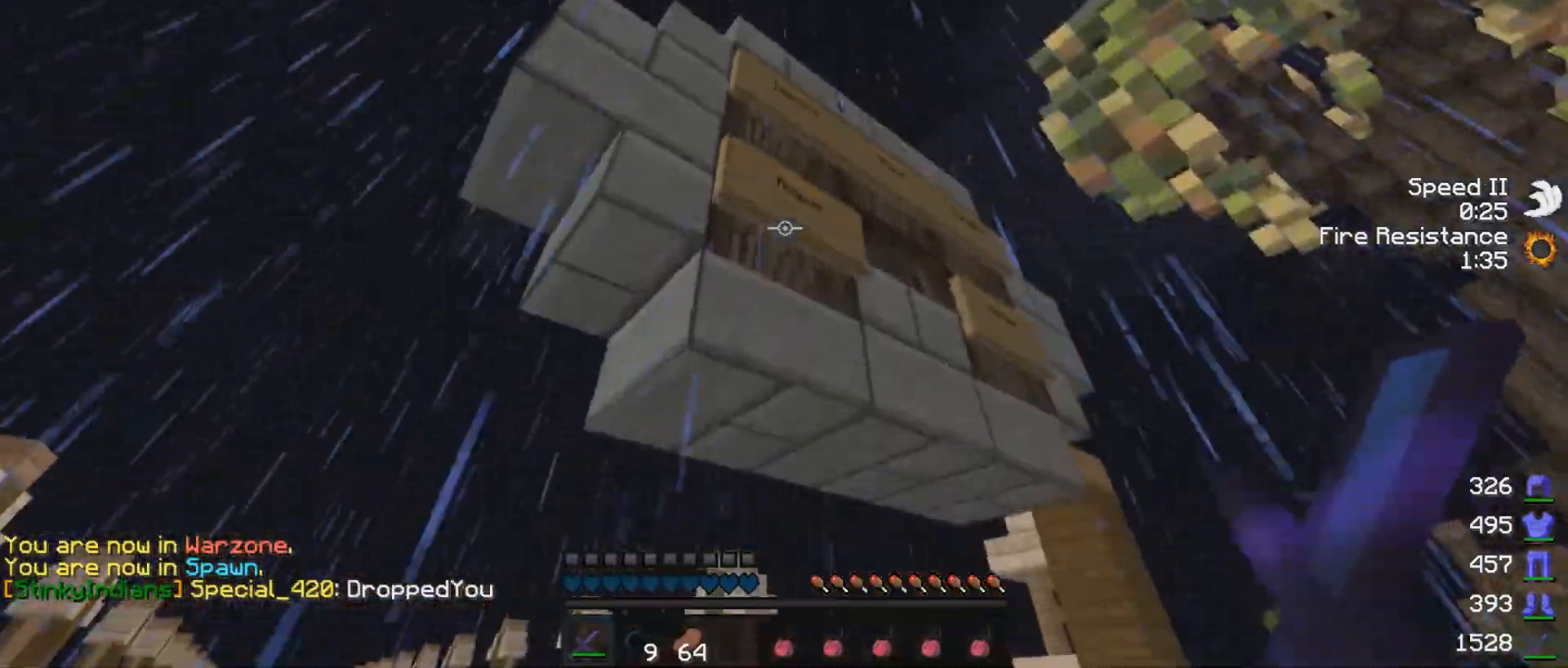
{"keys": ["w"], "mouse": [], "events": [[250, "mouse_right", "down"], [350, "mouse_right", "up"], [450, "w", "down"]]}
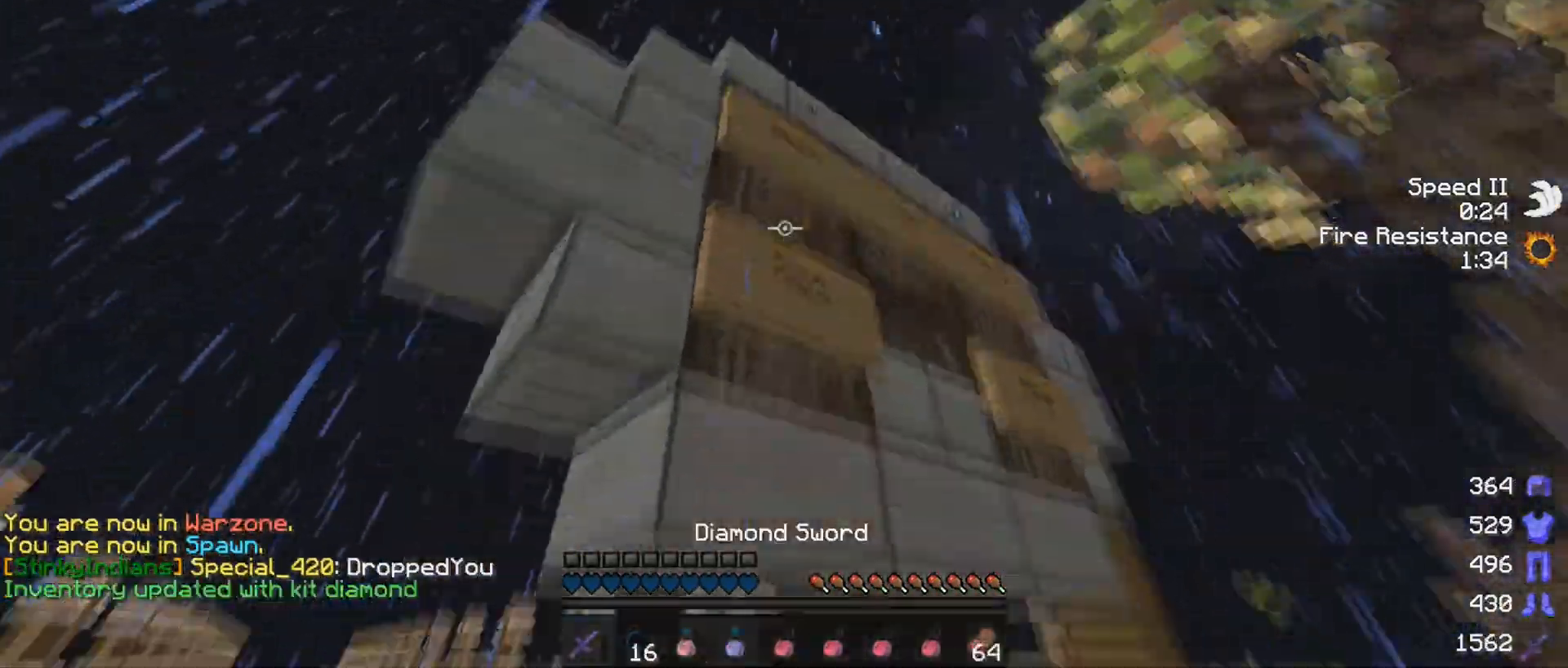
{"keys": ["w"], "mouse": [], "events": []}
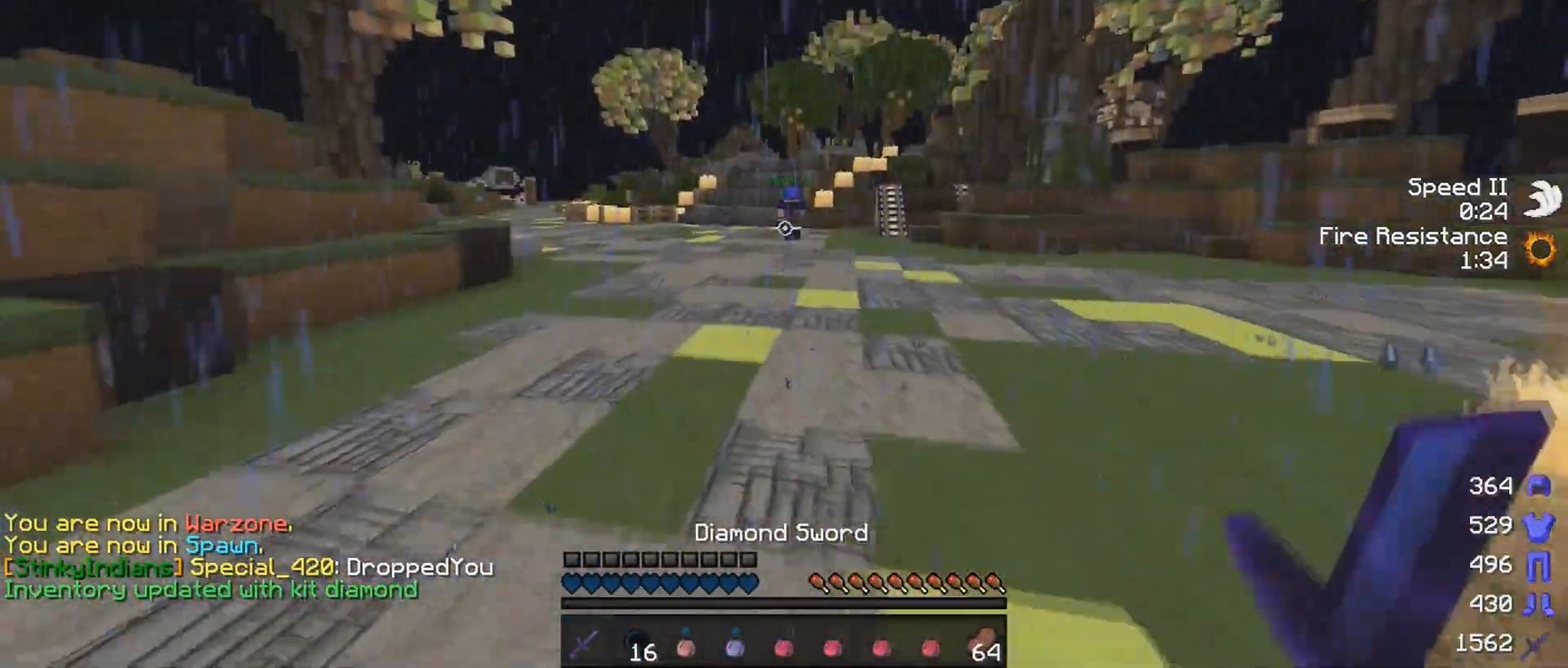
{"keys": ["w"], "mouse": [], "events": []}
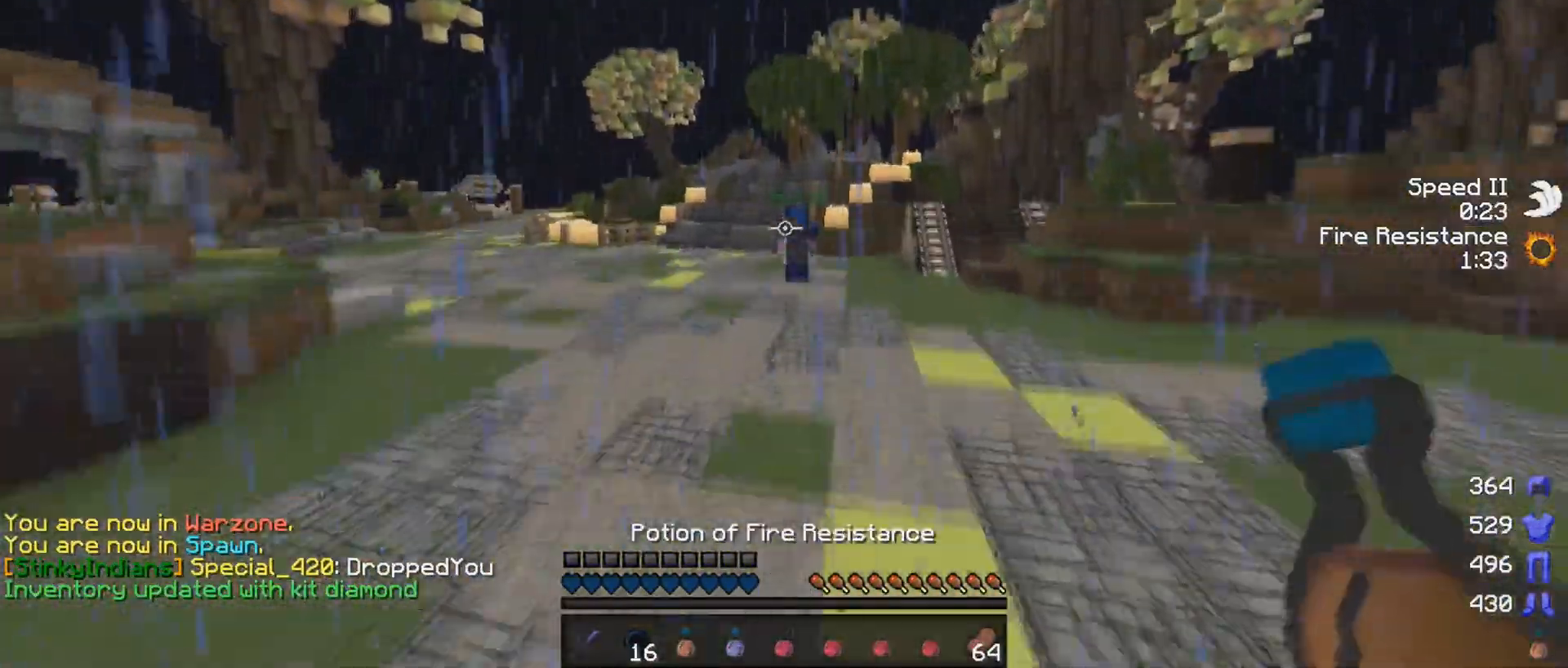
{"keys": ["w"], "mouse": [], "events": []}
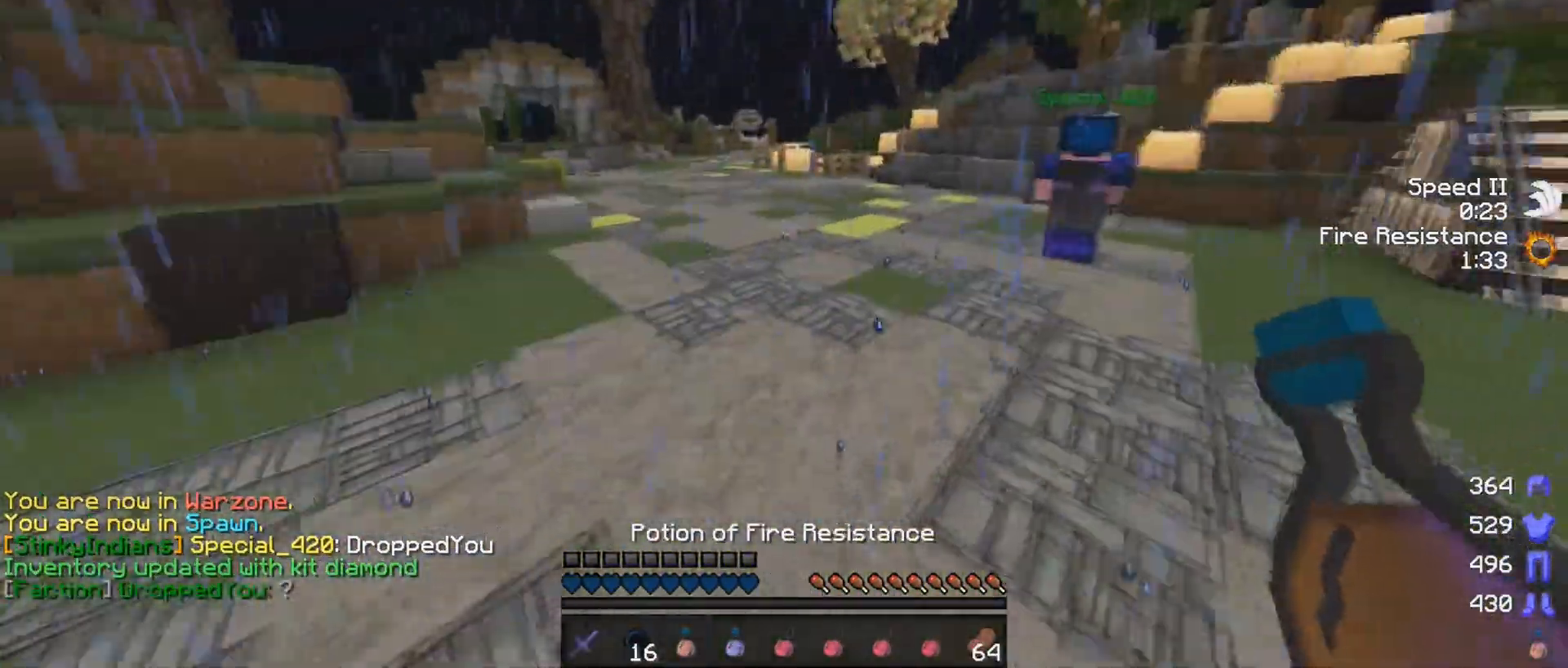
{"keys": ["w"], "mouse": [], "events": [[50, "d", "down"], [350, "d", "up"]]}
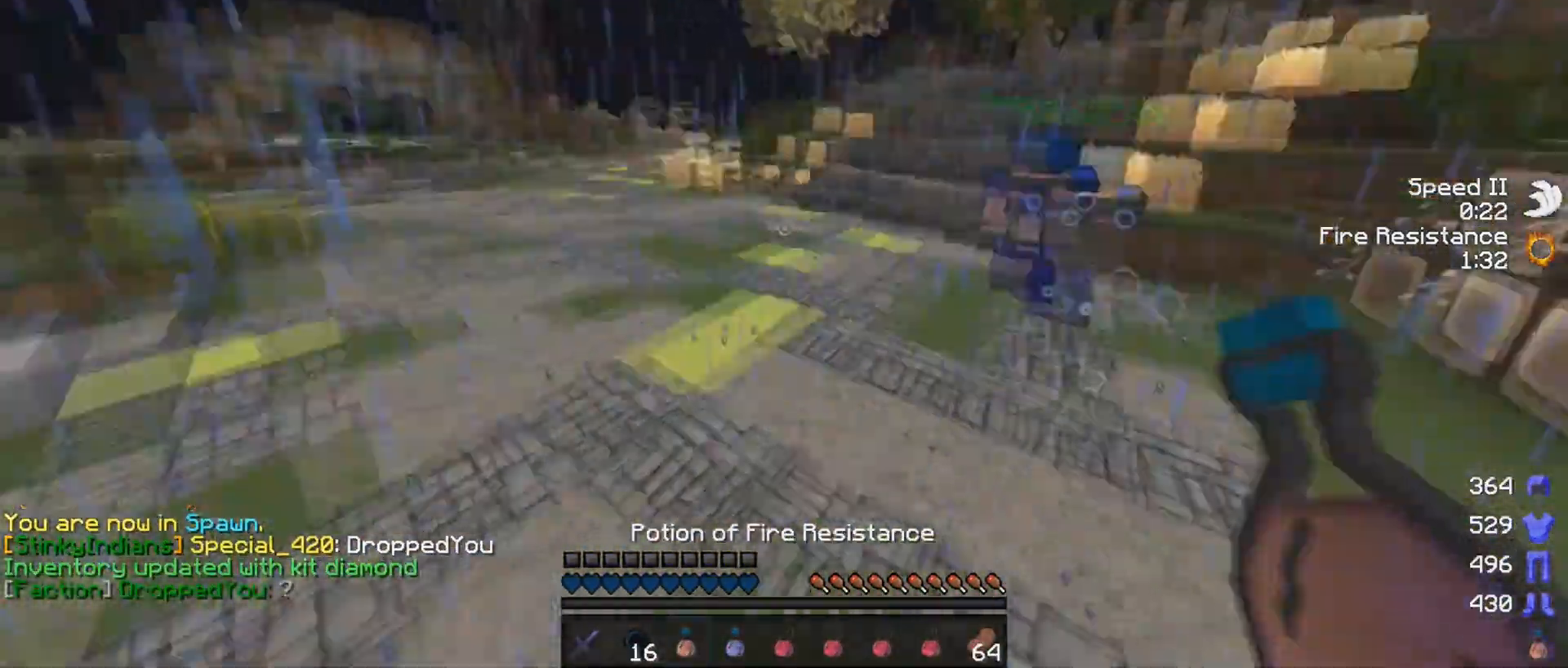
{"keys": ["w"], "mouse": [], "events": []}
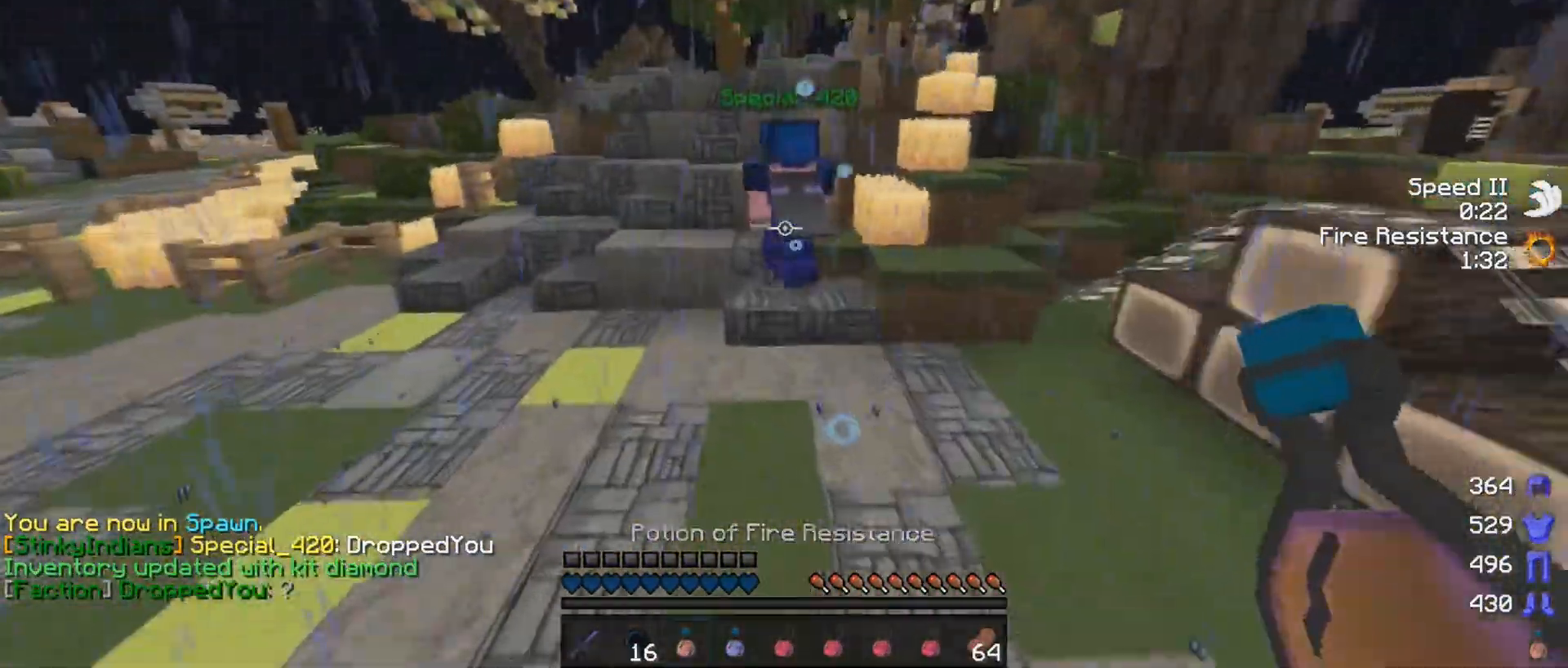
{"keys": ["w"], "mouse": [], "events": []}
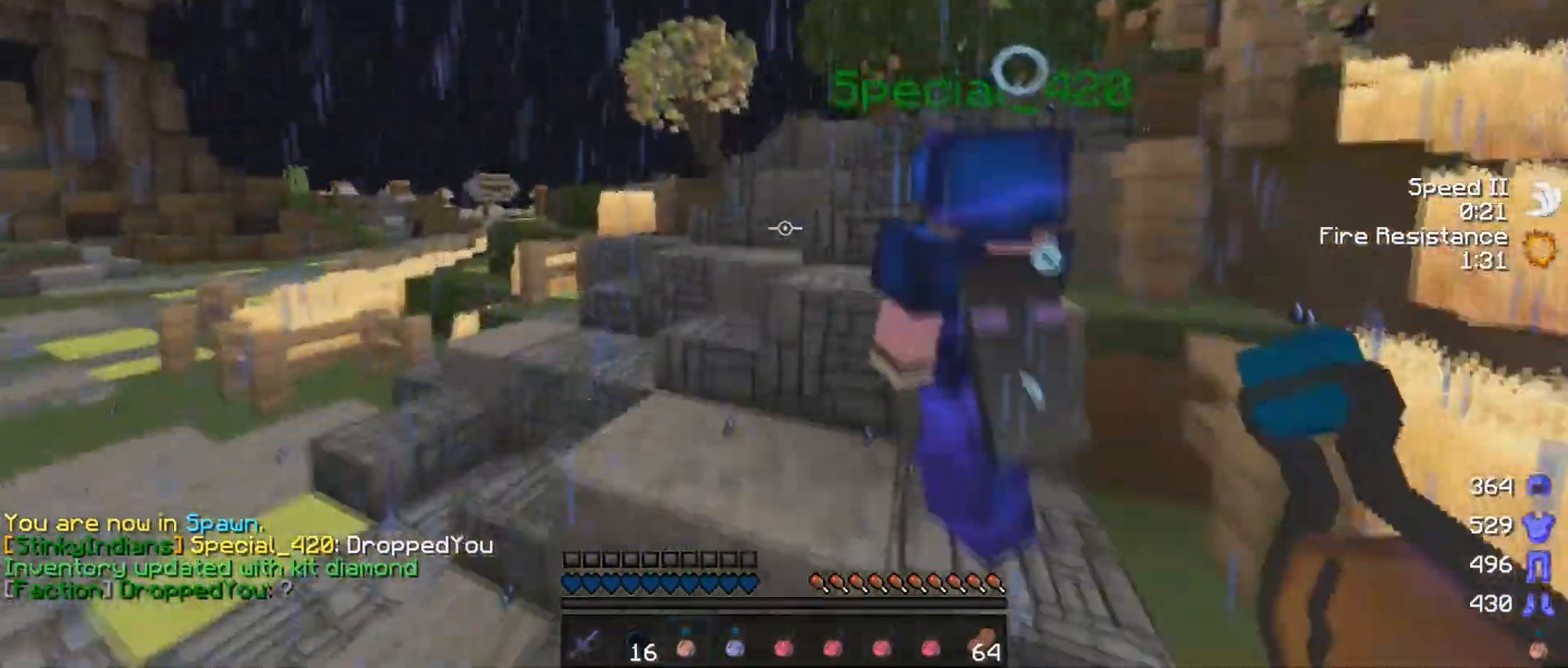
{"keys": ["w"], "mouse": [], "events": []}
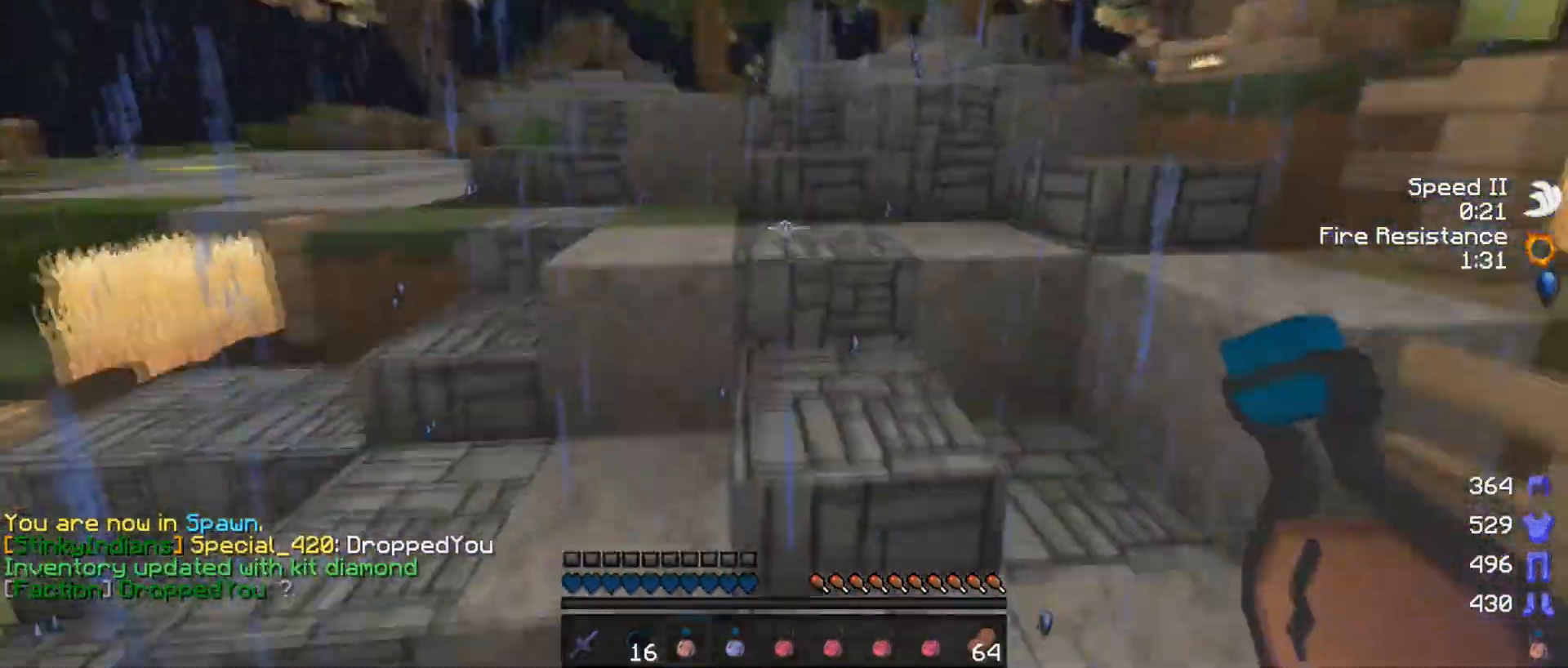
{"keys": ["w"], "mouse": ["left"], "events": [[200, "mouse_left", "down"], [300, "mouse_left", "up"], [400, "mouse_left", "down"], [450, "mouse_left", "up"], [500, "mouse_left", "down"]]}
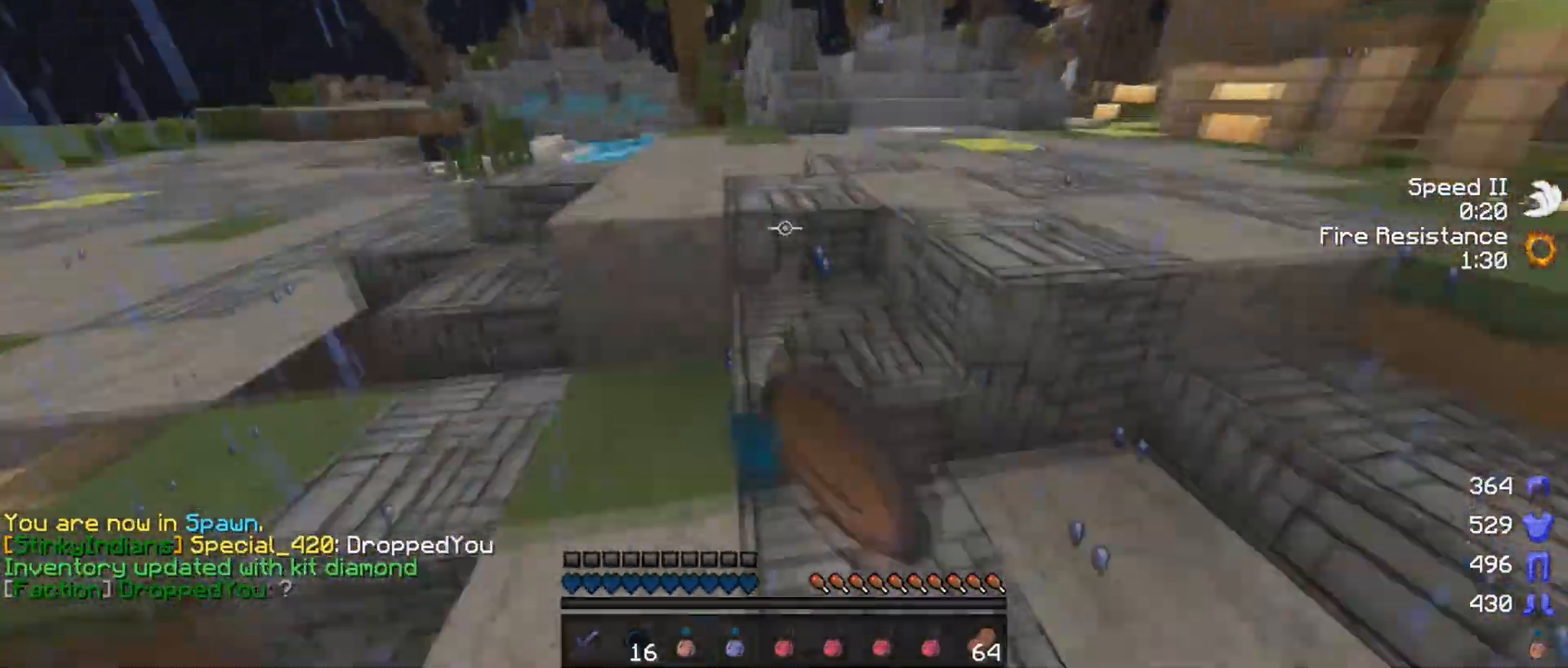
{"keys": ["w"], "mouse": ["left"], "events": [[100, "mouse_left", "up"], [150, "mouse_left", "down"], [250, "mouse_left", "up"], [300, "mouse_left", "down"], [400, "mouse_left", "up"], [450, "mouse_left", "down"]]}
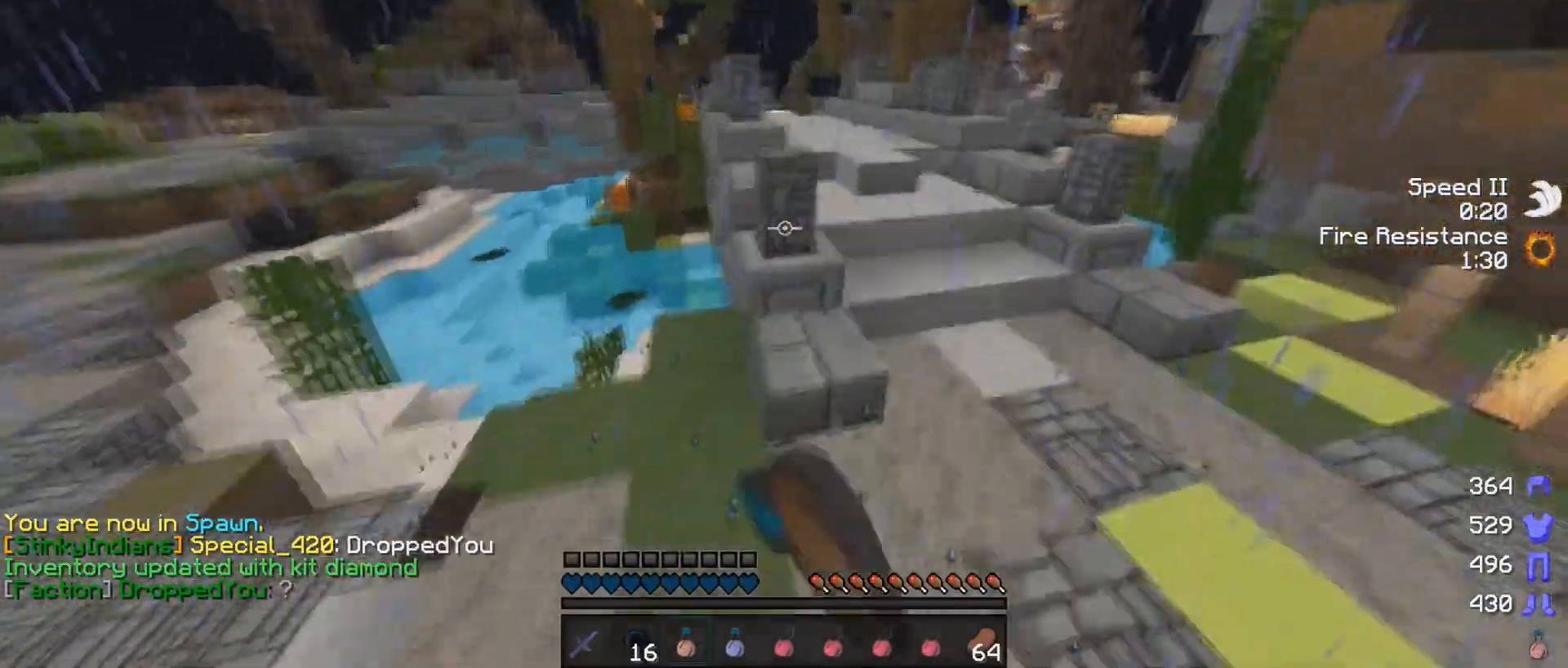
{"keys": ["w"], "mouse": [], "events": [[50, "mouse_left", "up"], [100, "mouse_left", "down"], [150, "d", "down"], [200, "mouse_left", "up"], [250, "d", "up"]]}
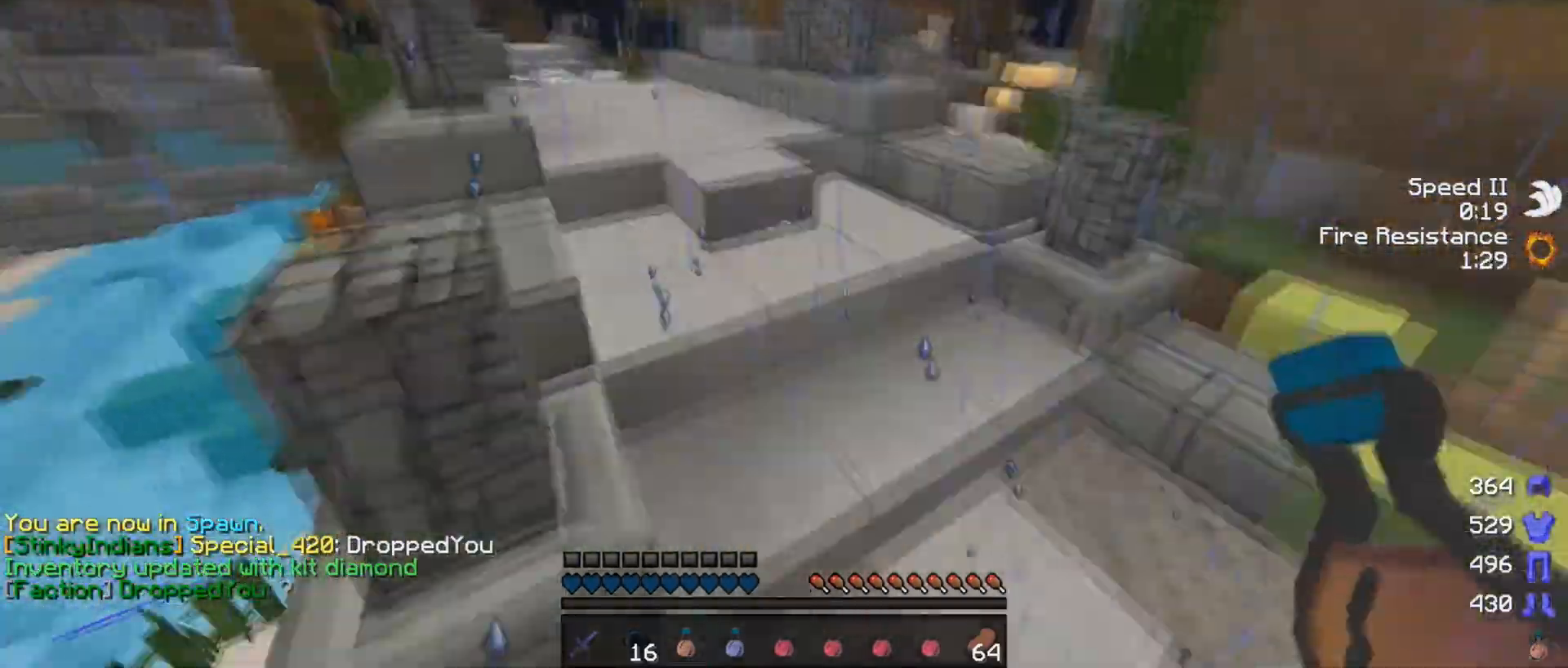
{"keys": ["a", "w"], "mouse": [], "events": [[450, "a", "down"]]}
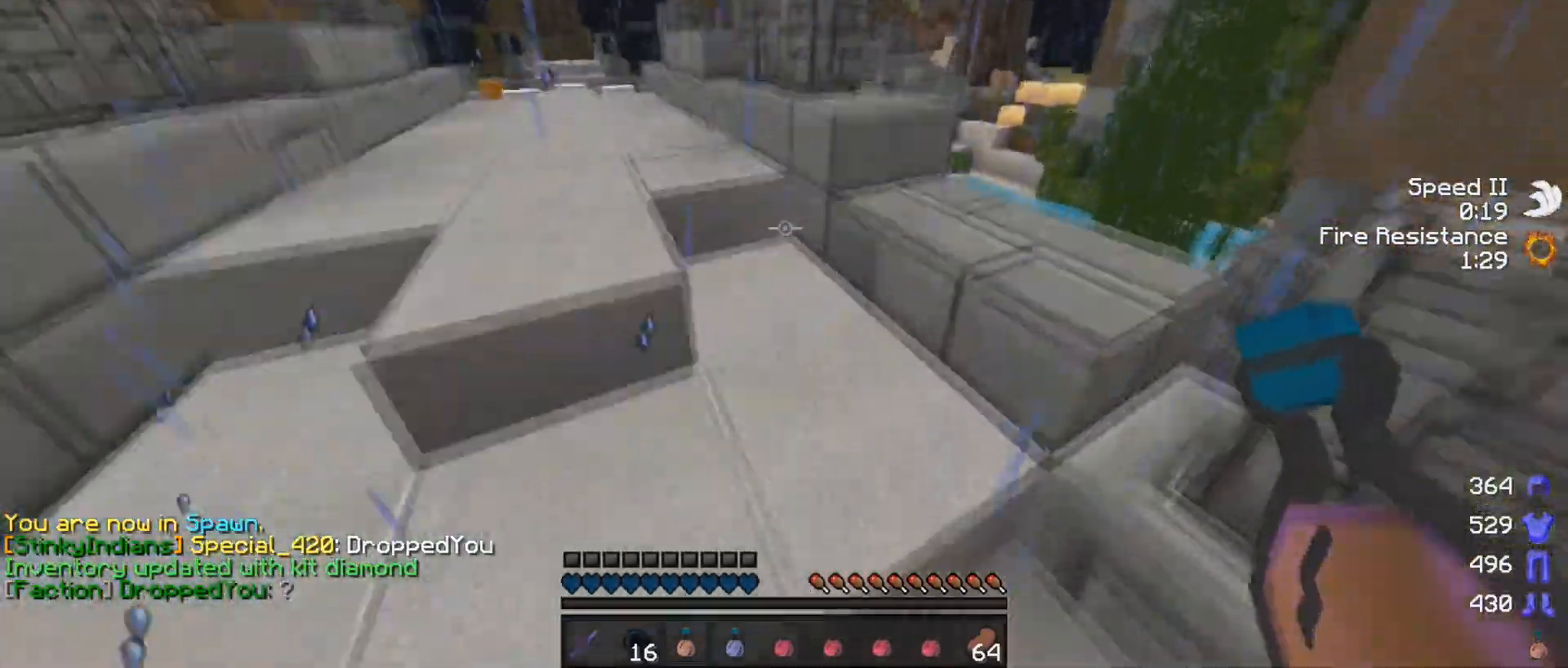
{"keys": ["a", "w"], "mouse": [], "events": []}
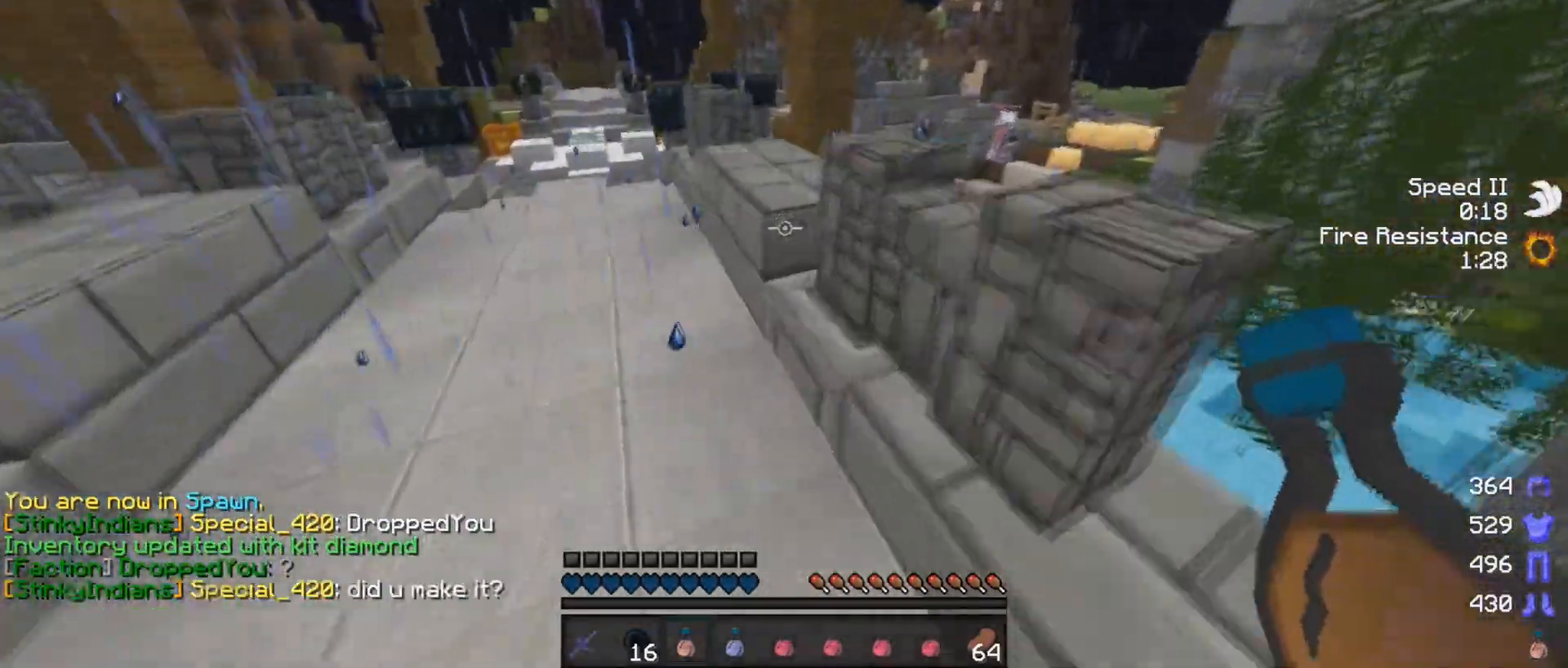
{"keys": ["w"], "mouse": [], "events": [[450, "a", "up"]]}
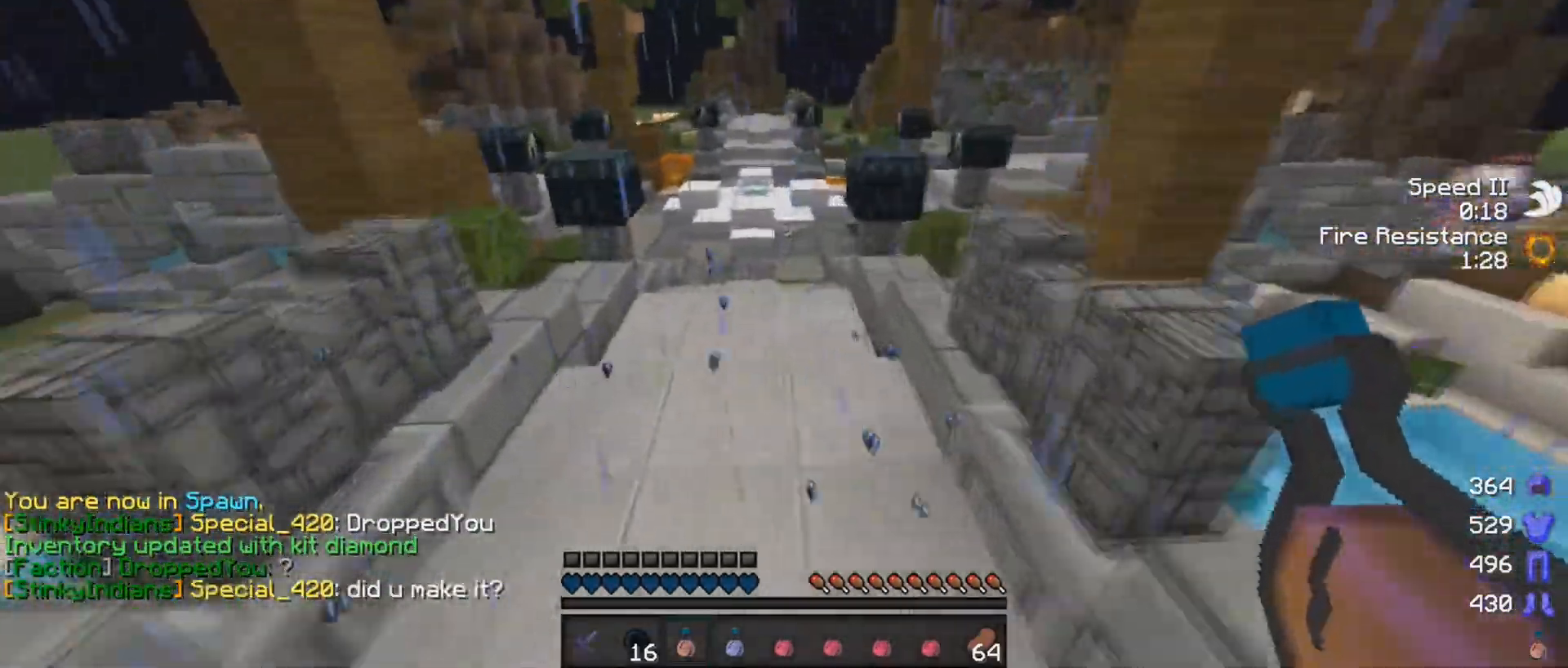
{"keys": ["w"], "mouse": [], "events": []}
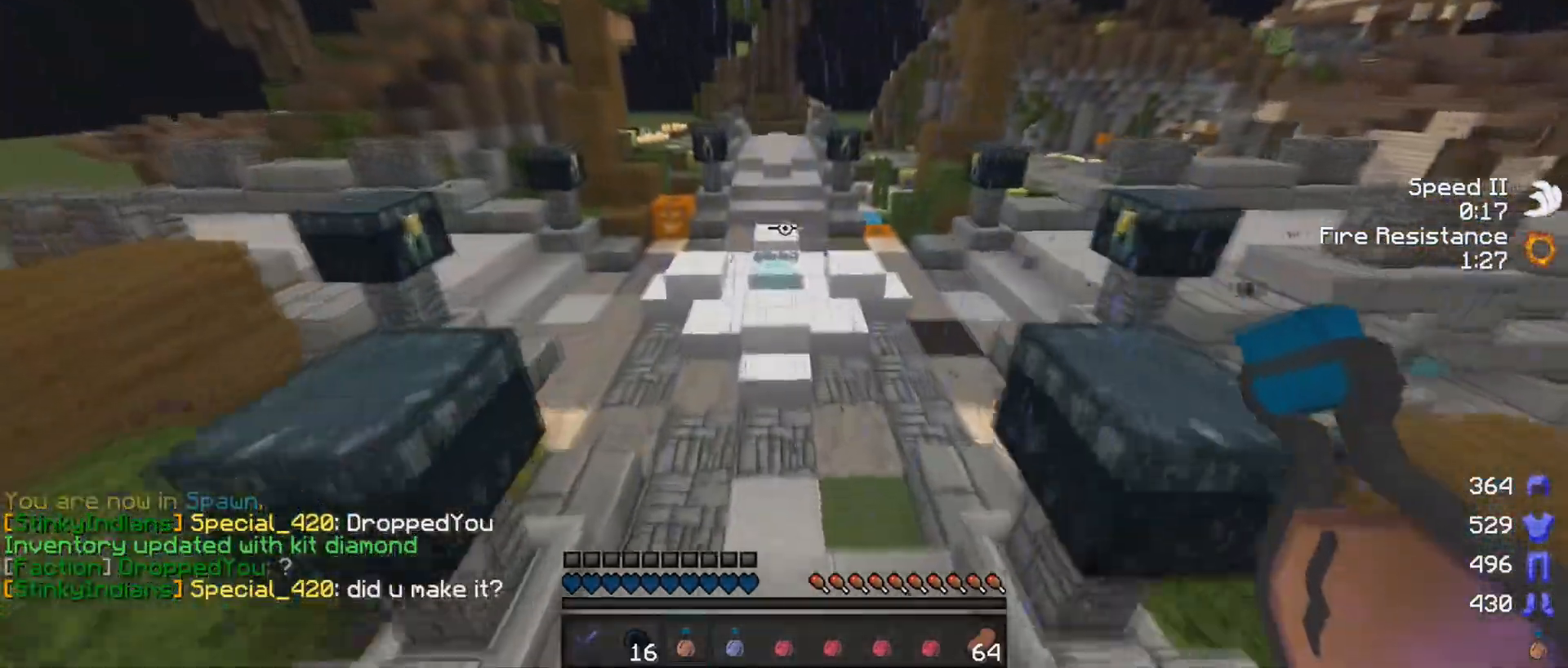
{"keys": ["w"], "mouse": [], "events": [[250, "mouse_left", "down"], [350, "mouse_left", "up"], [450, "mouse_left", "down"], [500, "mouse_left", "up"]]}
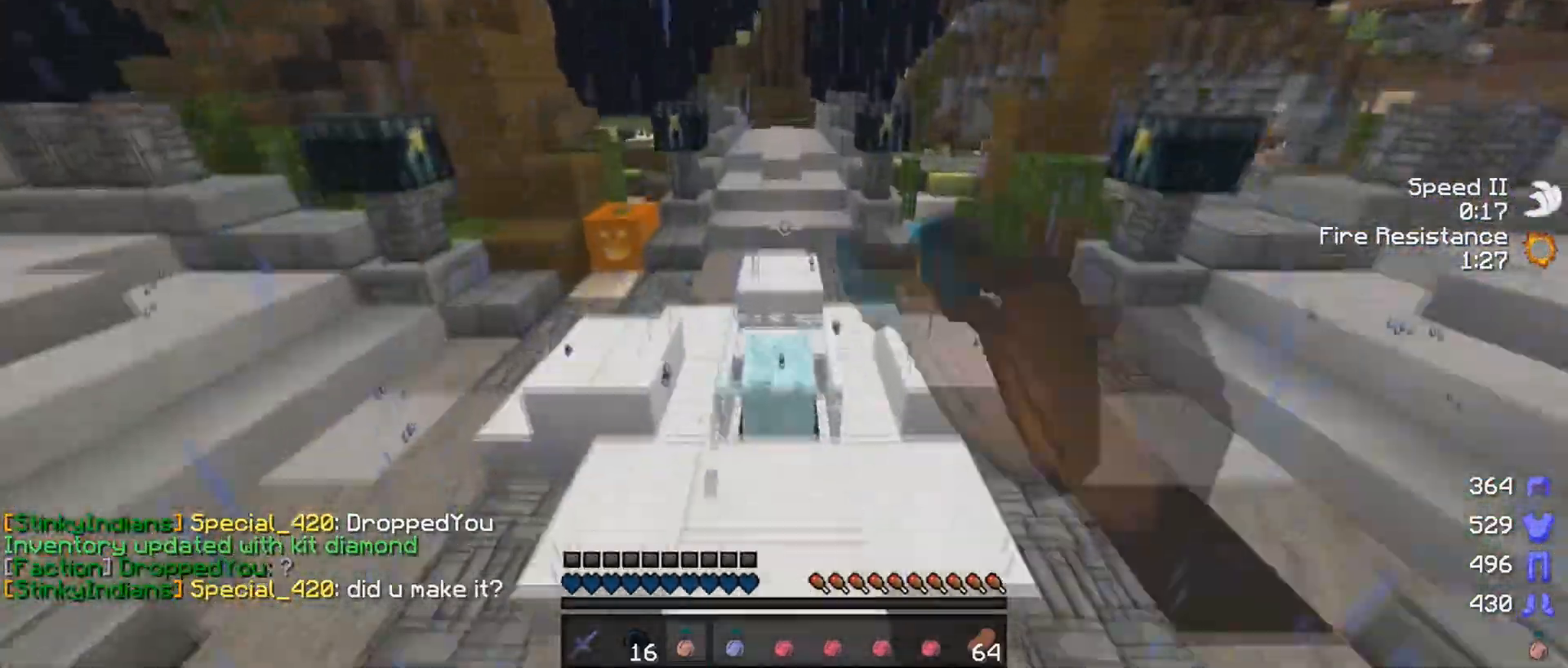
{"keys": ["w"], "mouse": [], "events": []}
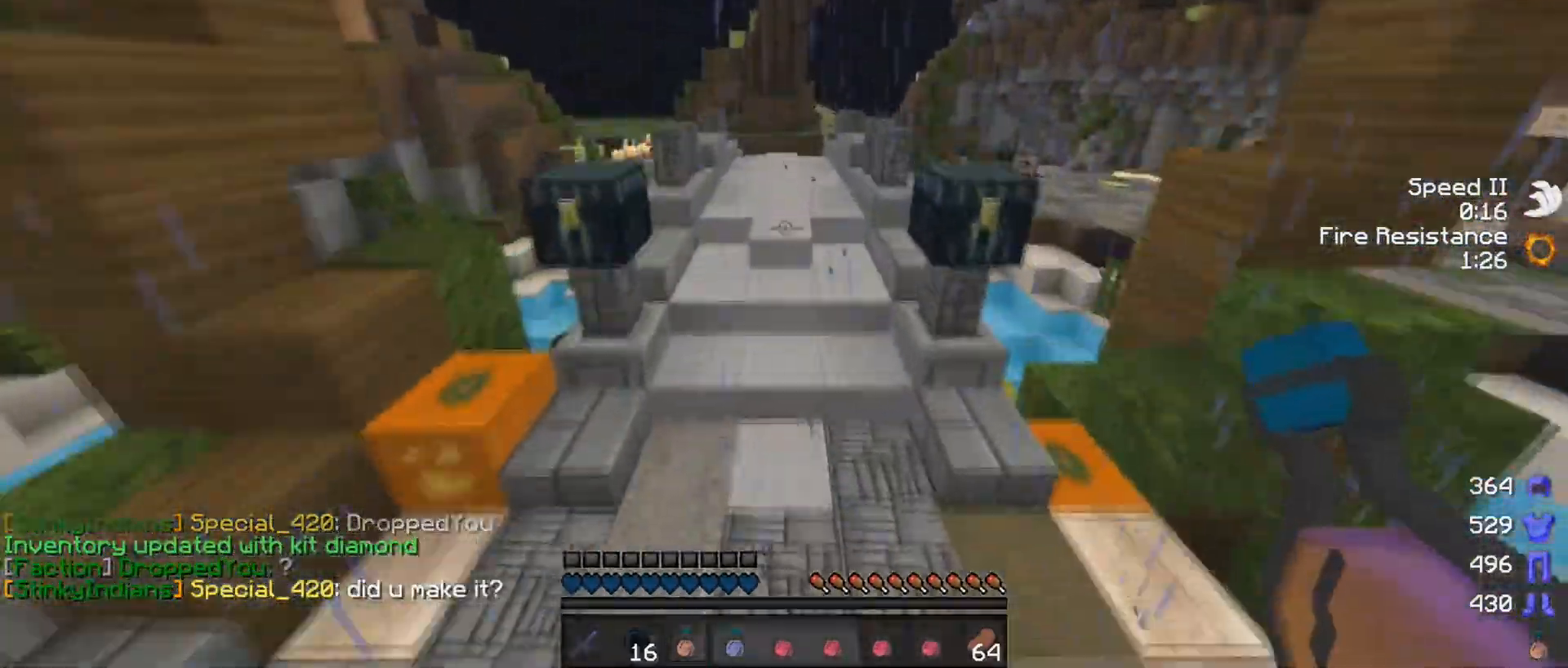
{"keys": ["w"], "mouse": [], "events": []}
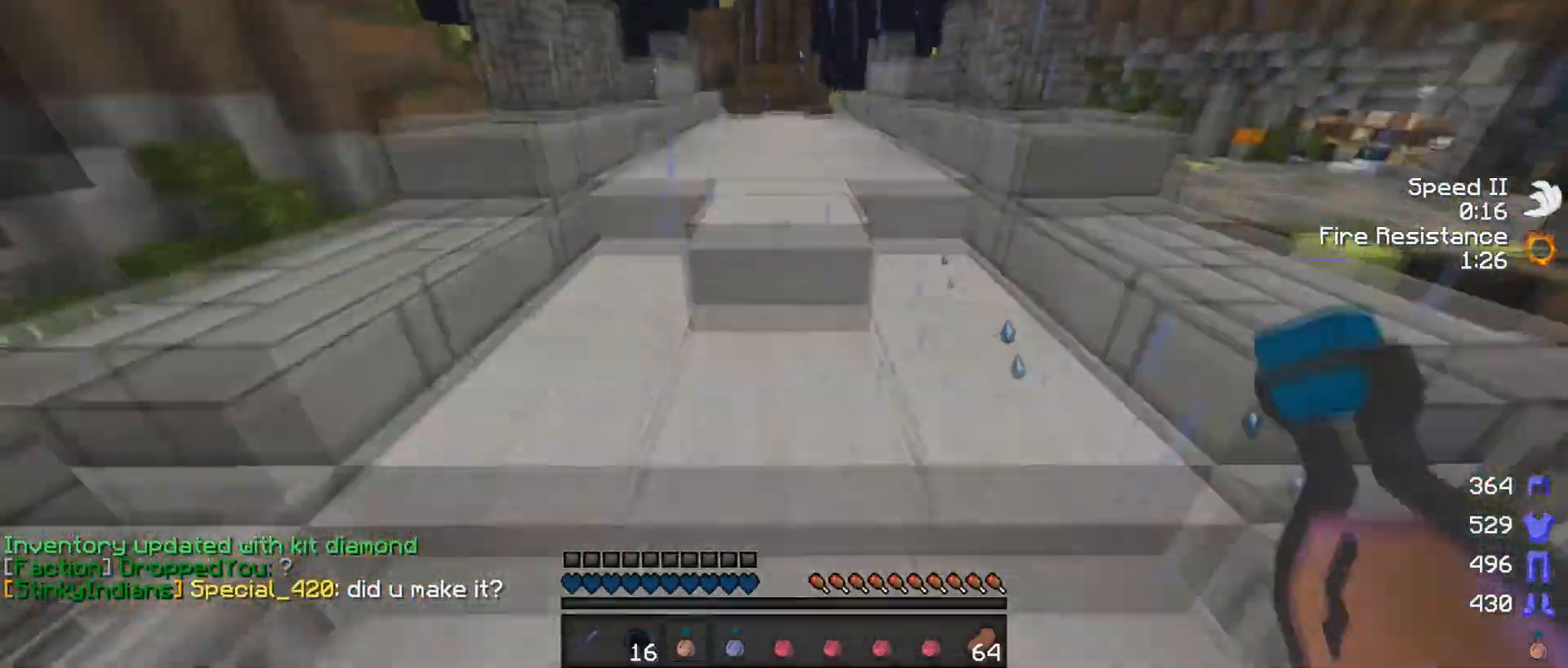
{"keys": ["w"], "mouse": [], "events": []}
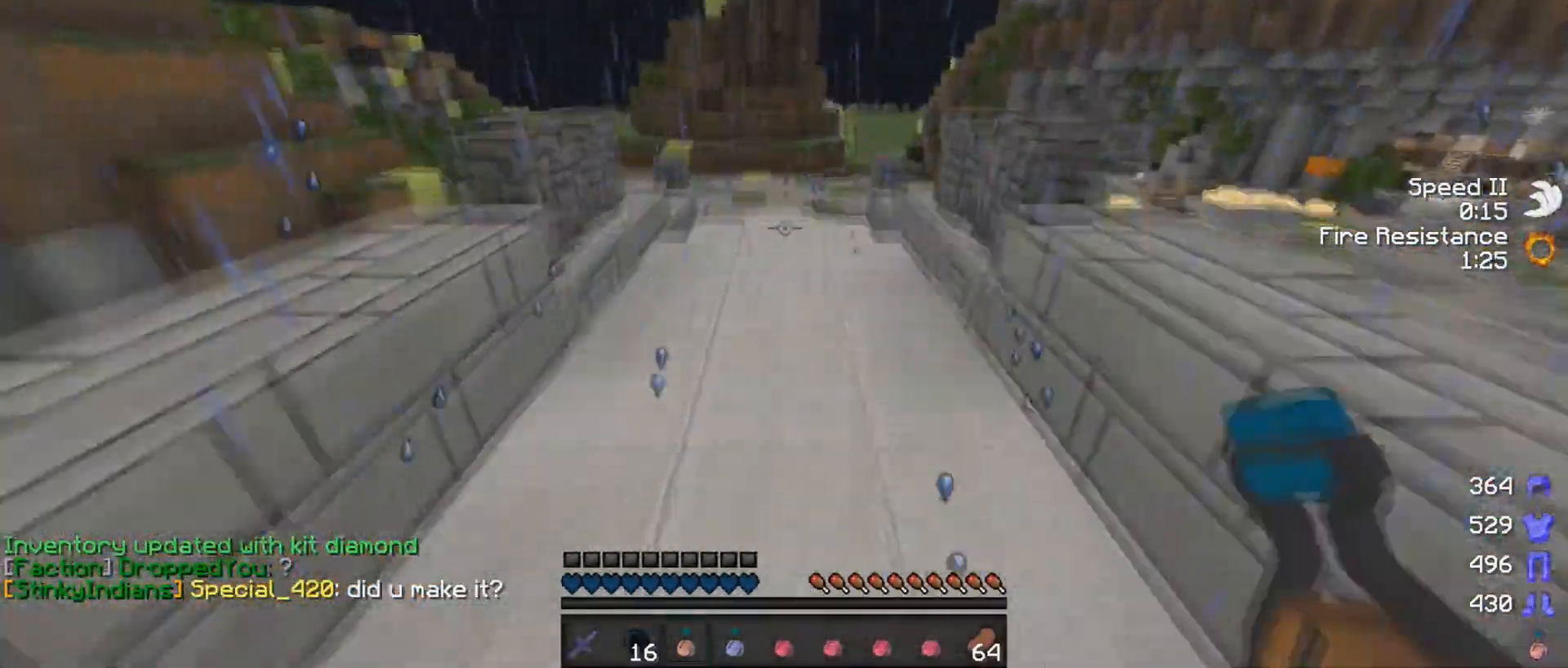
{"keys": ["w"], "mouse": [], "events": []}
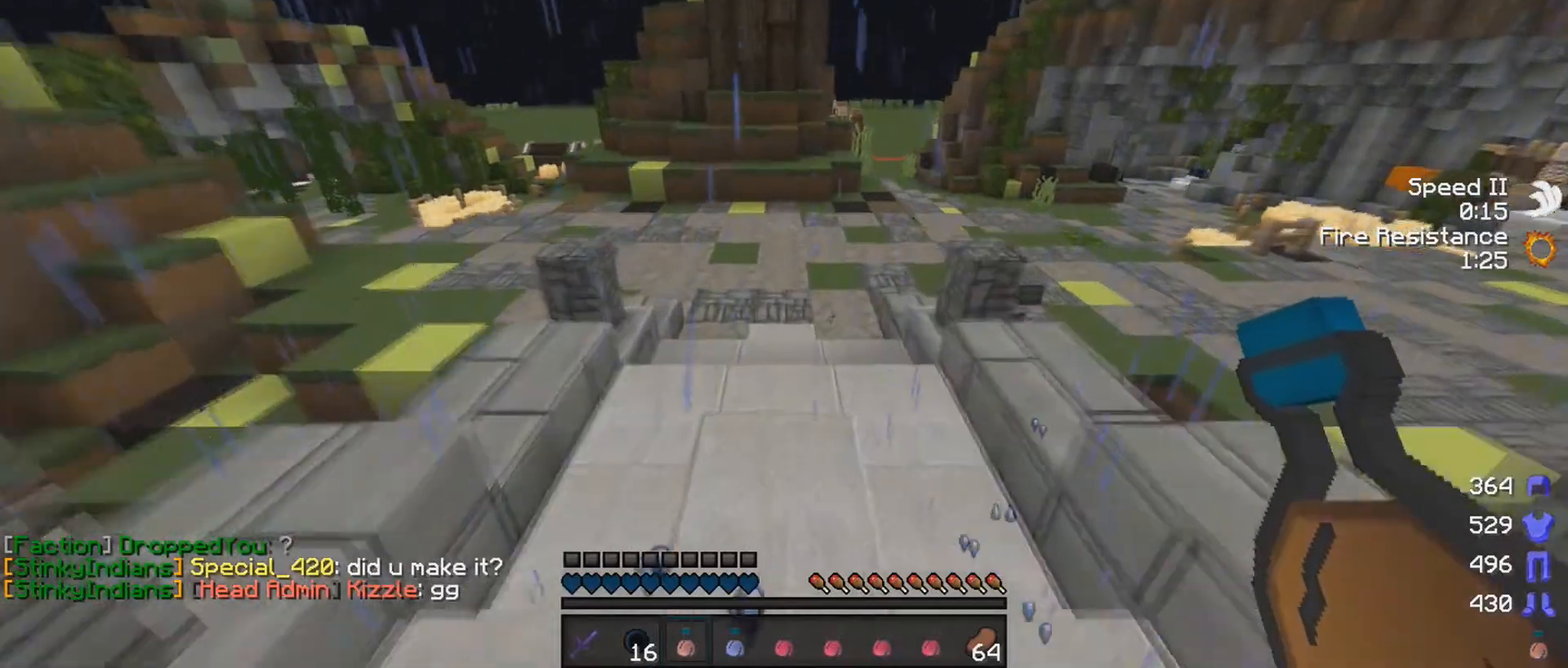
{"keys": ["w"], "mouse": [], "events": []}
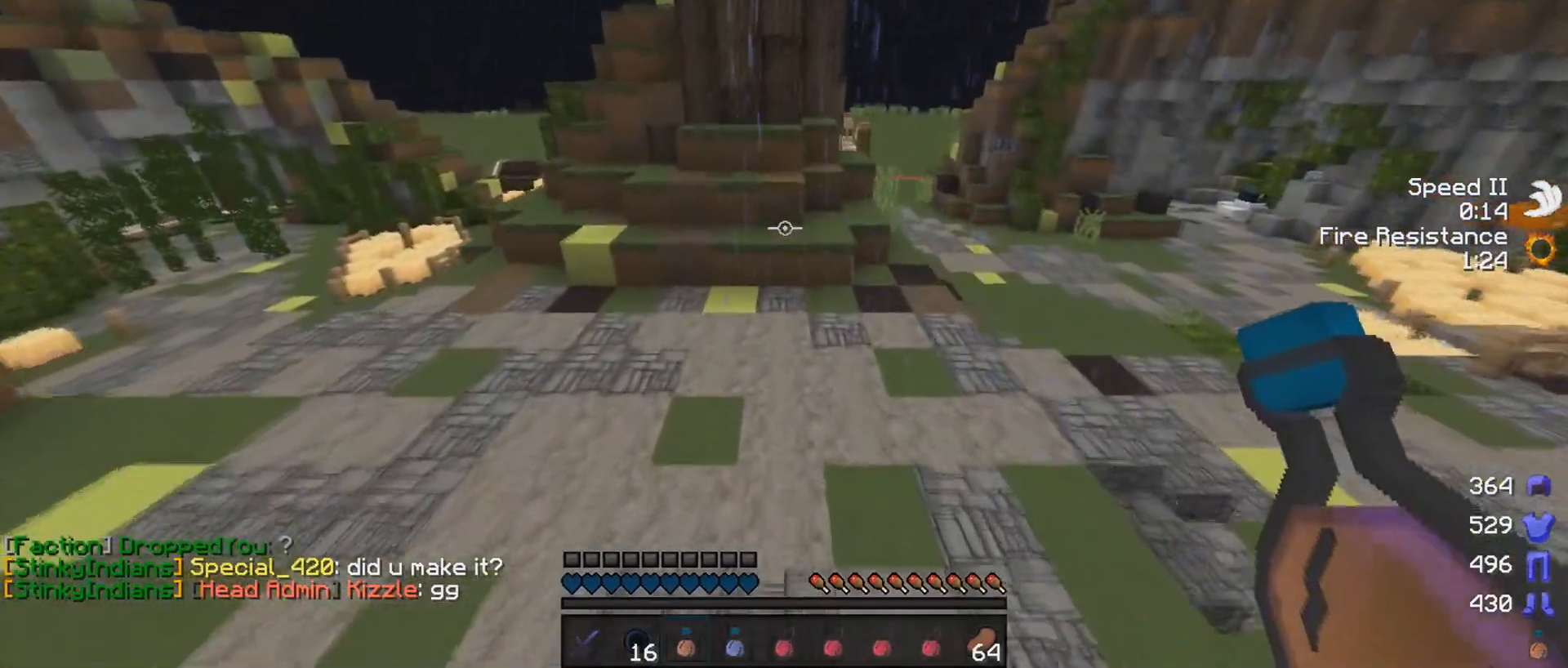
{"keys": ["w"], "mouse": [], "events": [[200, "d", "down"], [500, "d", "up"]]}
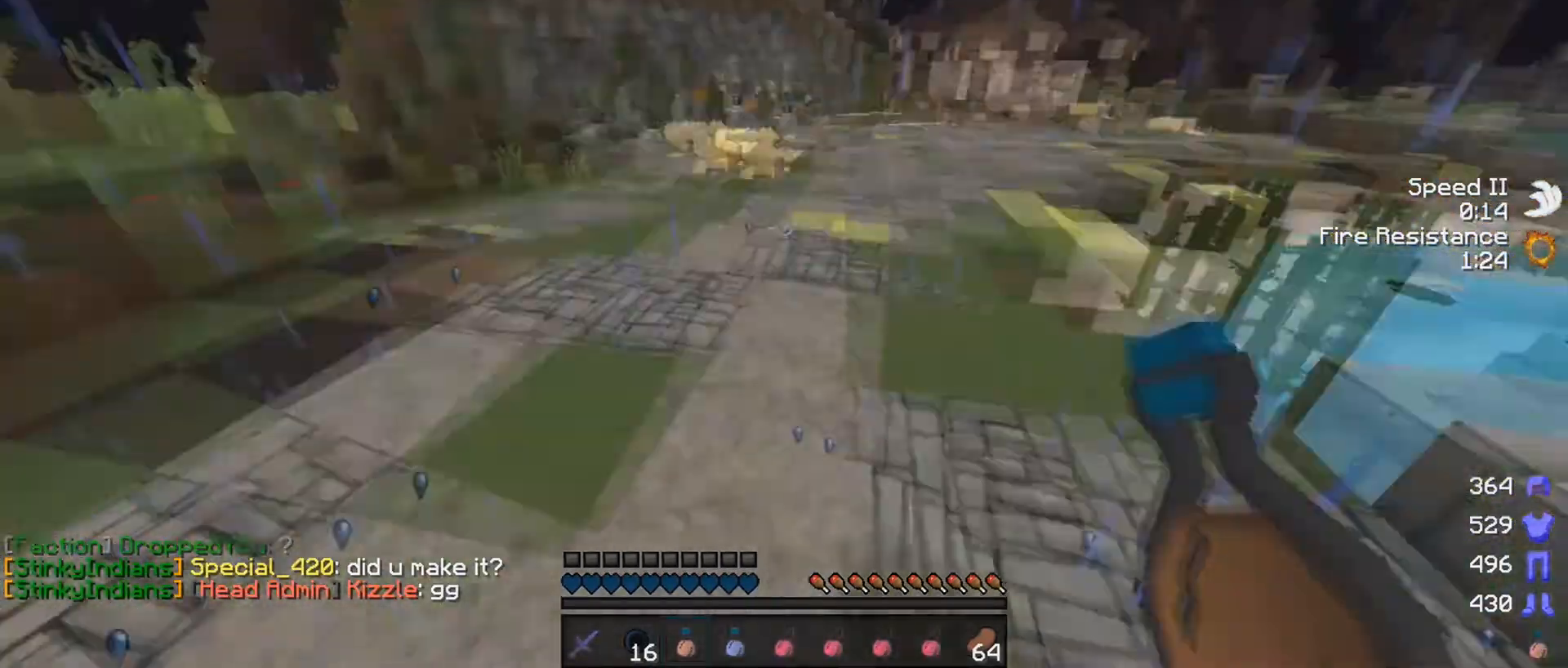
{"keys": ["a", "w"], "mouse": [], "events": [[400, "a", "down"]]}